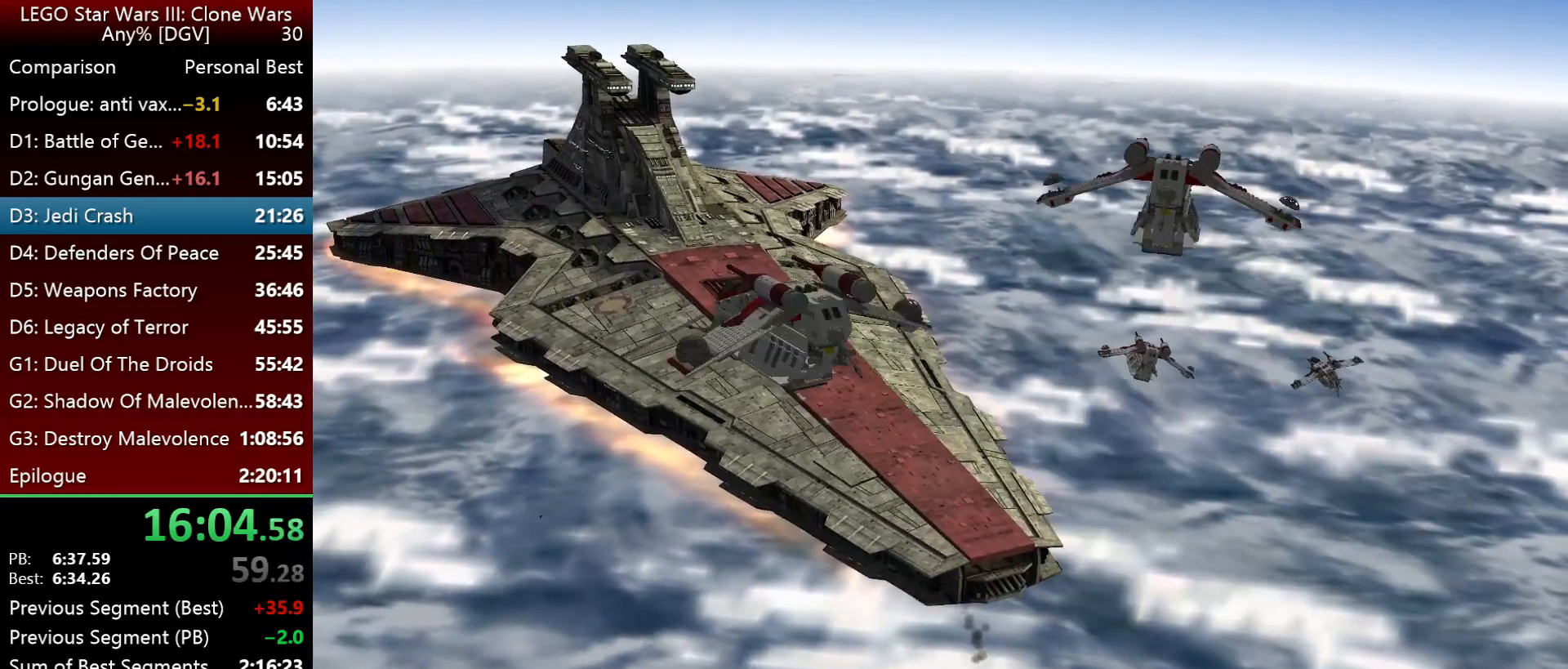
Gameplay with keyboard; each line is a JSON object with the keys held at the frame after it. "events" lists presses ("down") and releases ("up") of ".", "down", "f2", "i", "j", "k", "l", "left", "minus", "o", "p", "right", "semicolon", "space" and "up" between this image and that frame as [ms after this image, input, new state], when the widget could be followed in between. No other keys are recorded. Mouse input is not recorded.
{"keys": ["i", "l", "space"], "events": []}
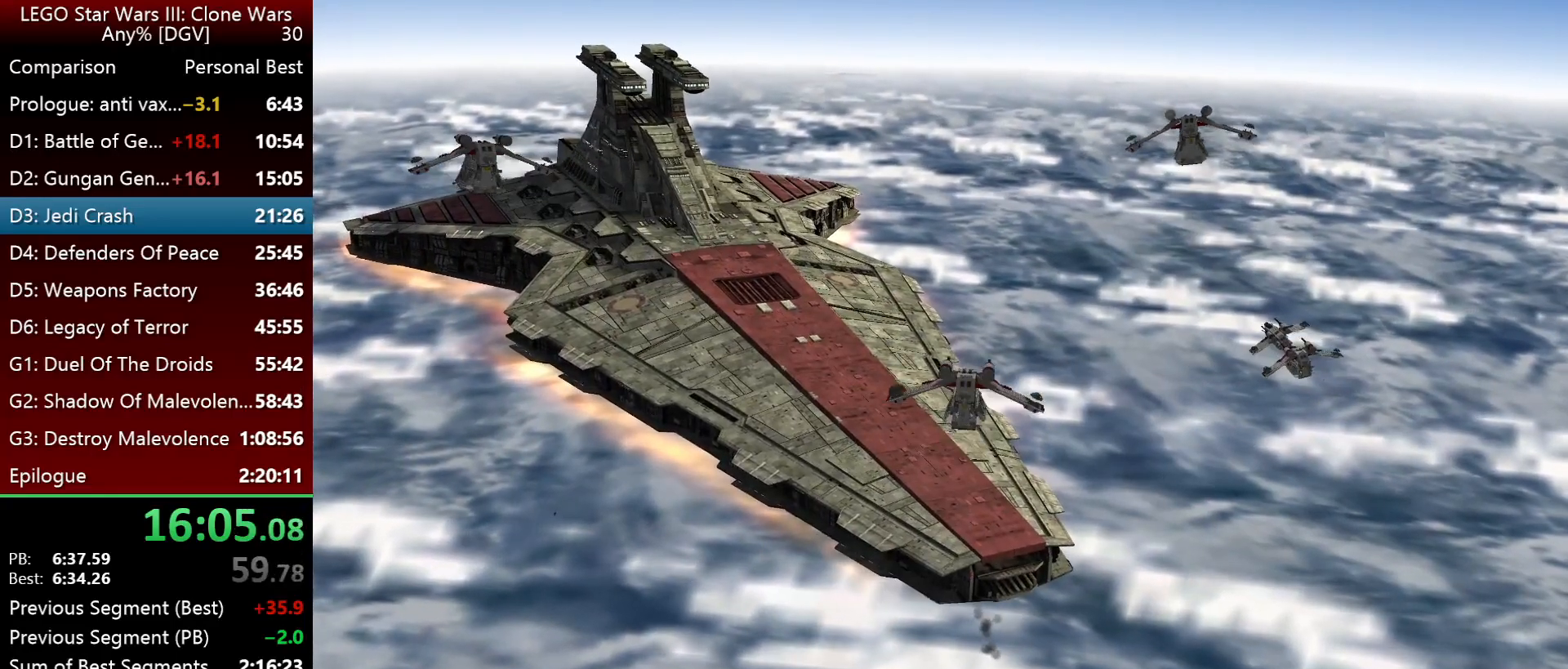
{"keys": ["i", "l", "space"], "events": []}
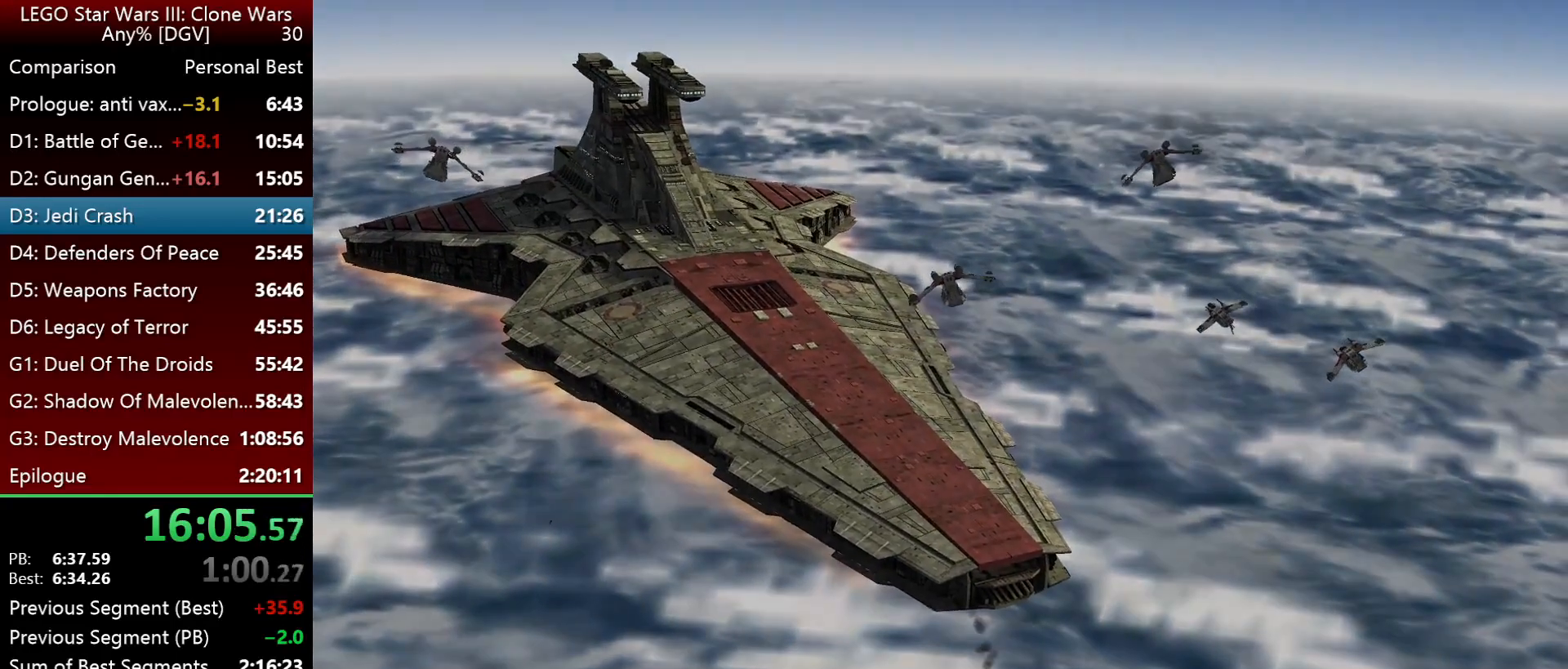
{"keys": ["i", "l", "space"], "events": []}
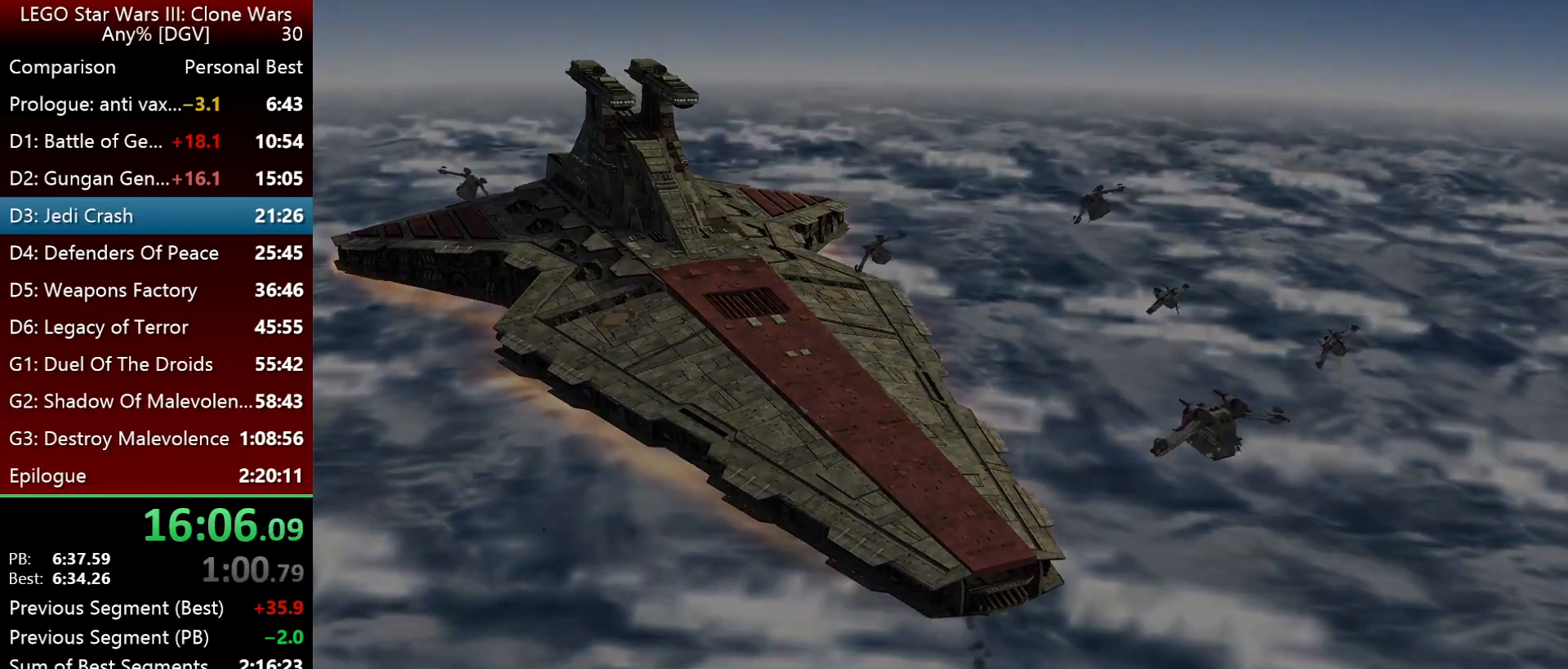
{"keys": ["space"], "events": [[67, "l", "up"], [200, "i", "up"]]}
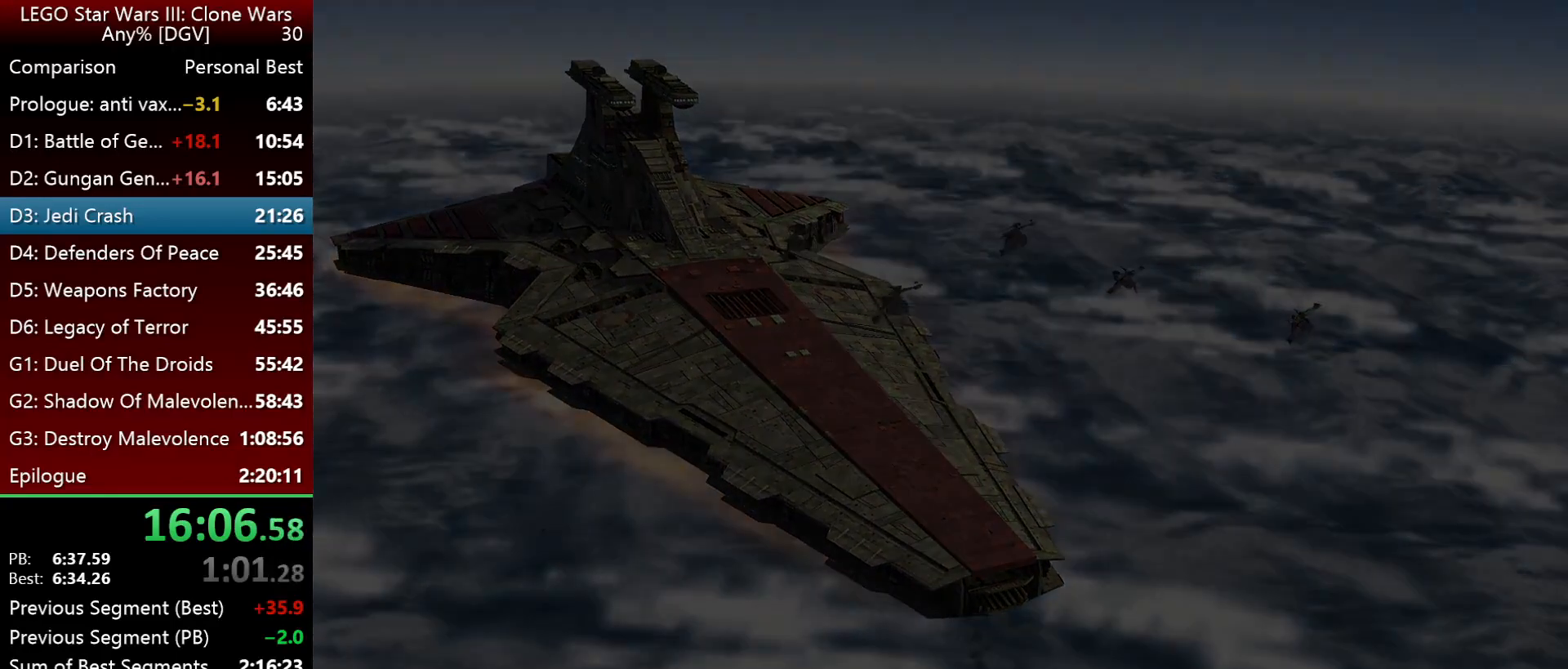
{"keys": ["i", "l", "space"], "events": [[67, "l", "down"], [100, "i", "down"]]}
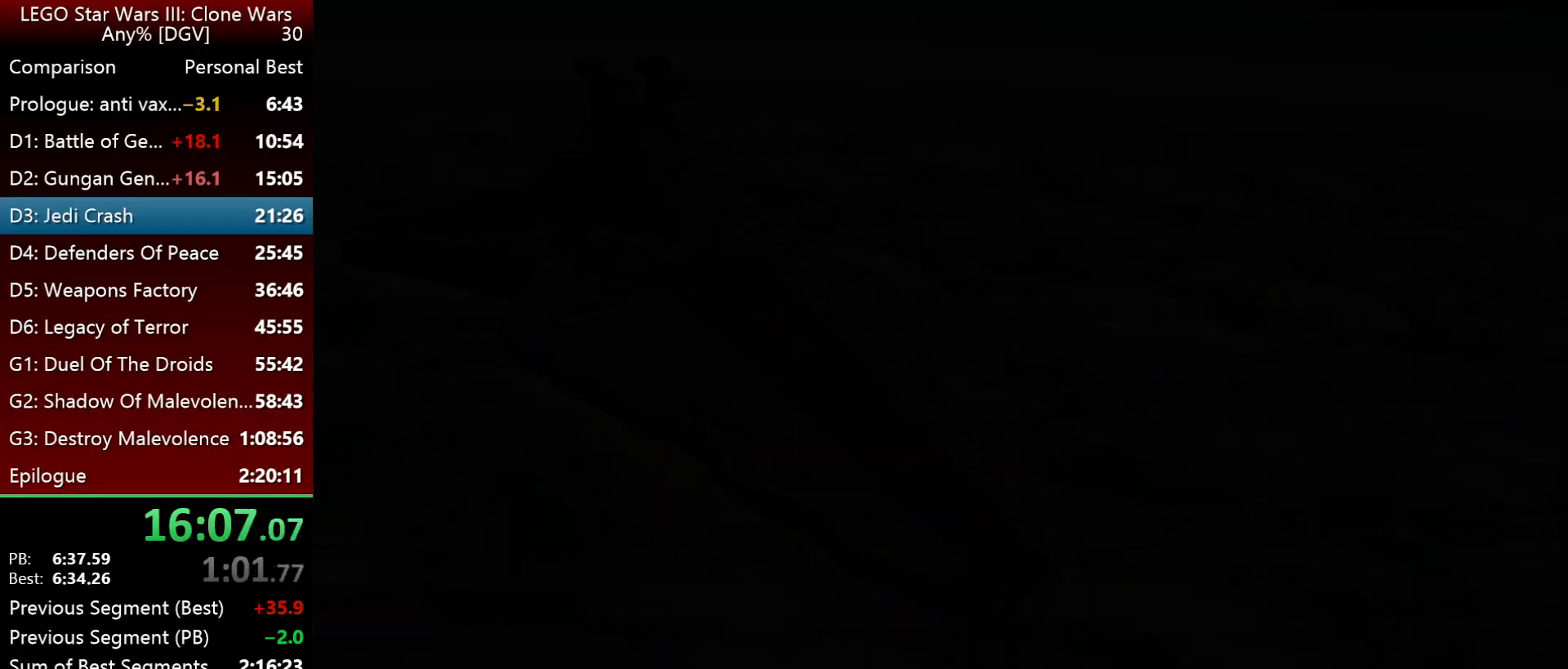
{"keys": ["i", "l", "space"], "events": []}
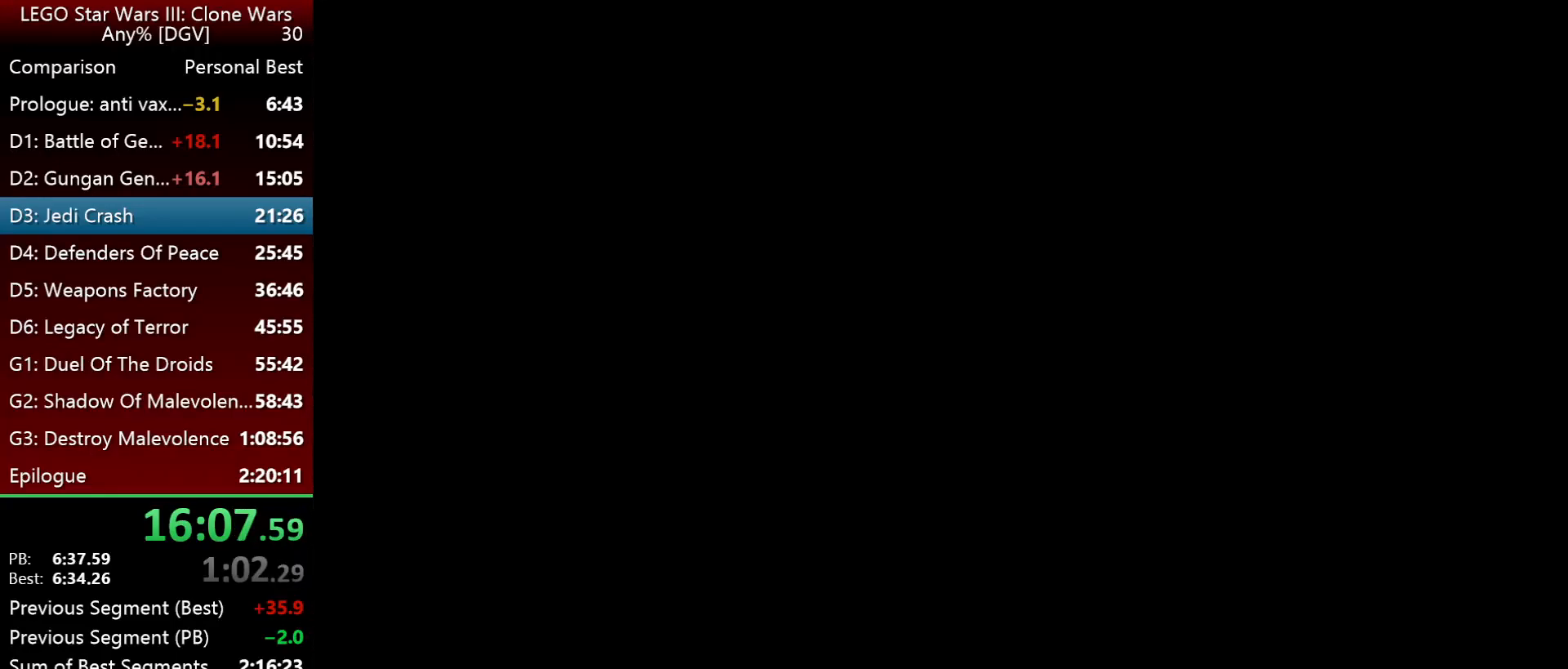
{"keys": ["i", "l", "space"], "events": []}
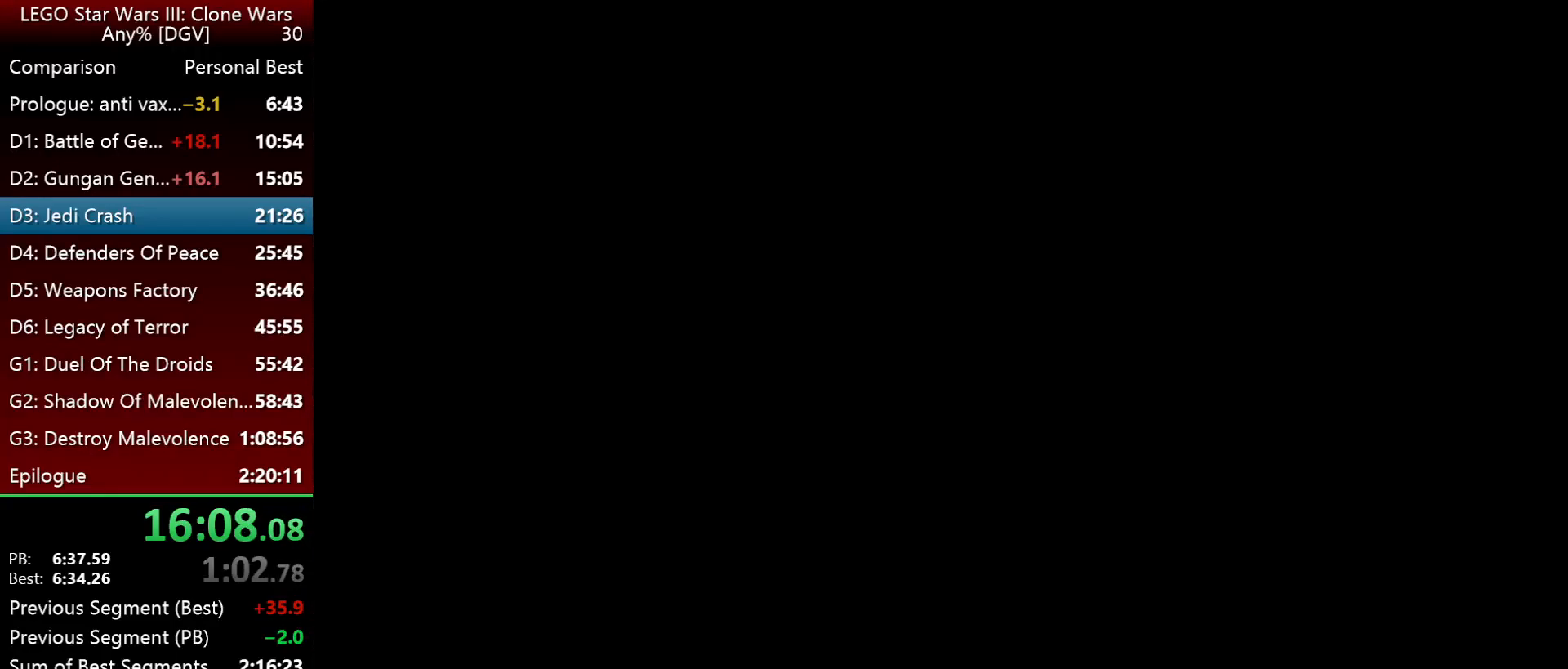
{"keys": ["i", "l", "space"], "events": [[300, "i", "up"], [417, "i", "down"]]}
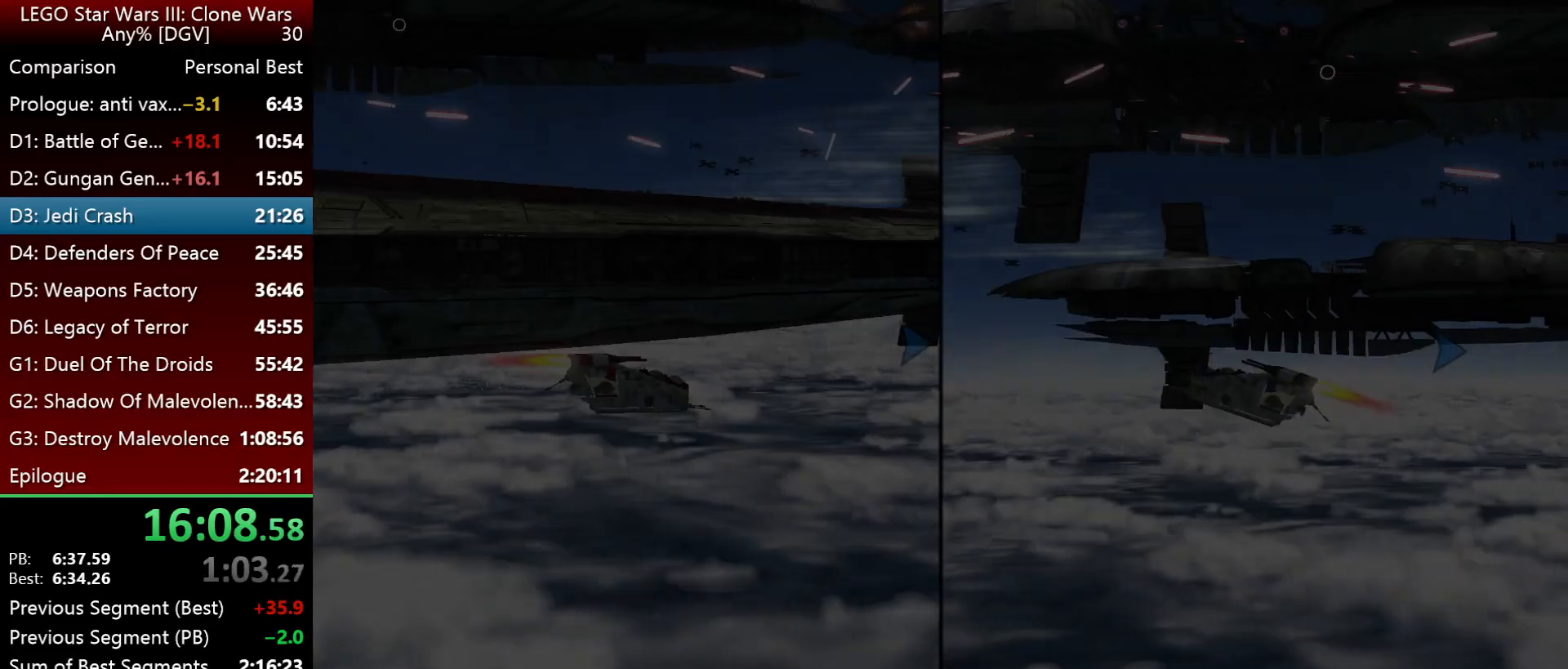
{"keys": ["i", "l"], "events": [[117, "space", "up"]]}
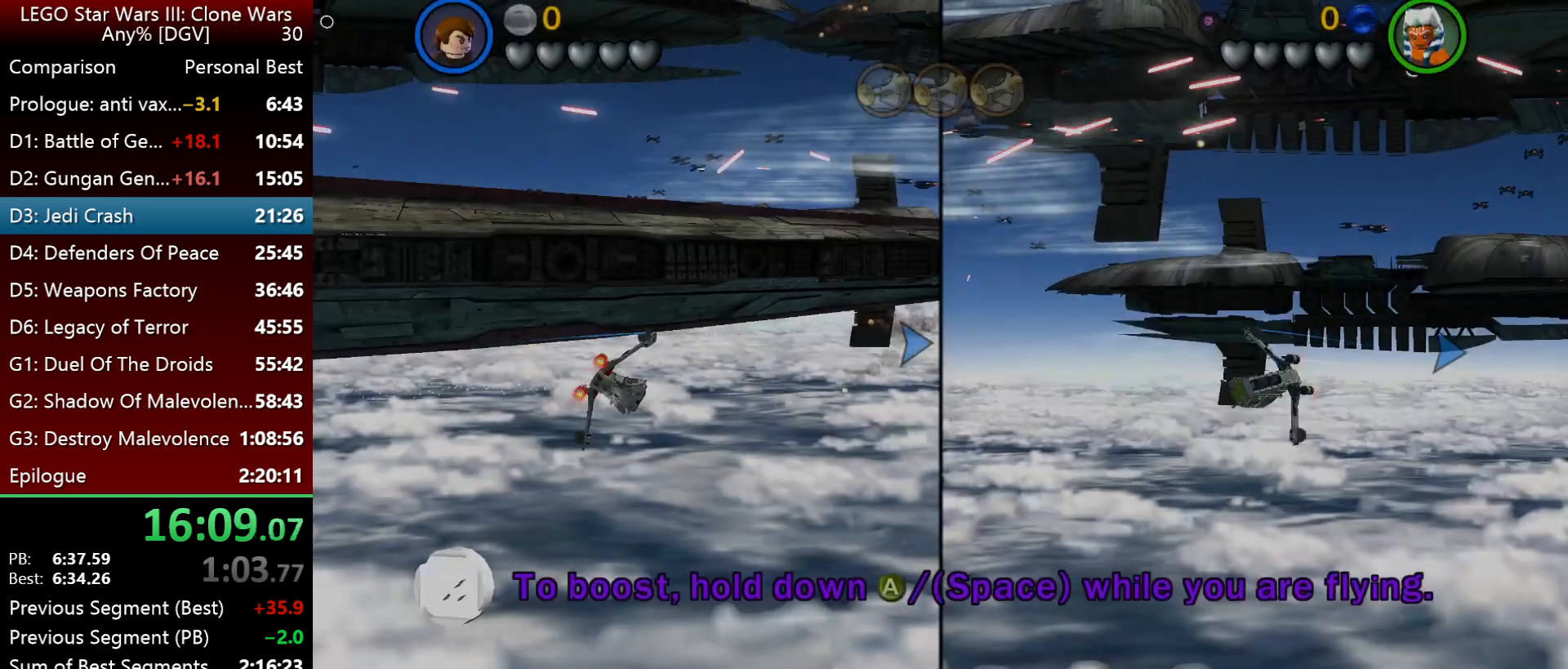
{"keys": ["i", "l"], "events": []}
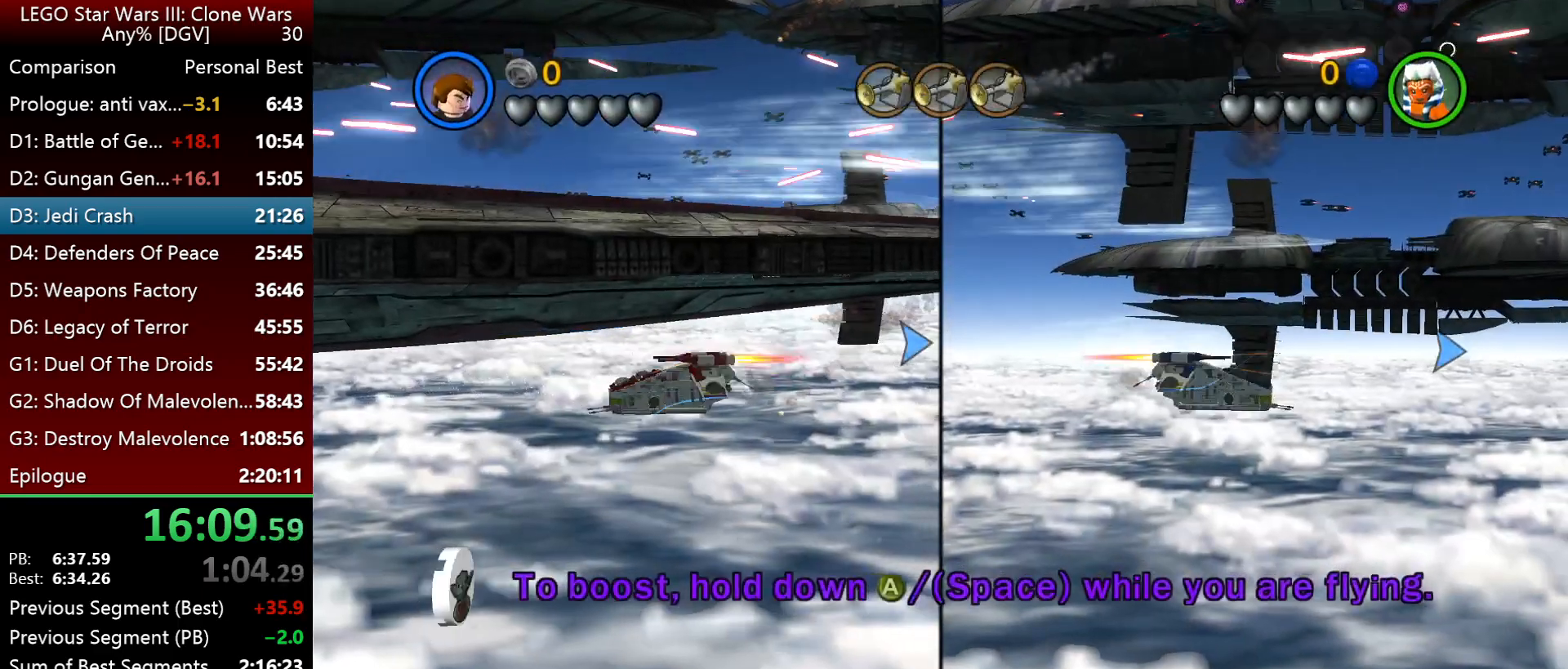
{"keys": ["i", "l"], "events": []}
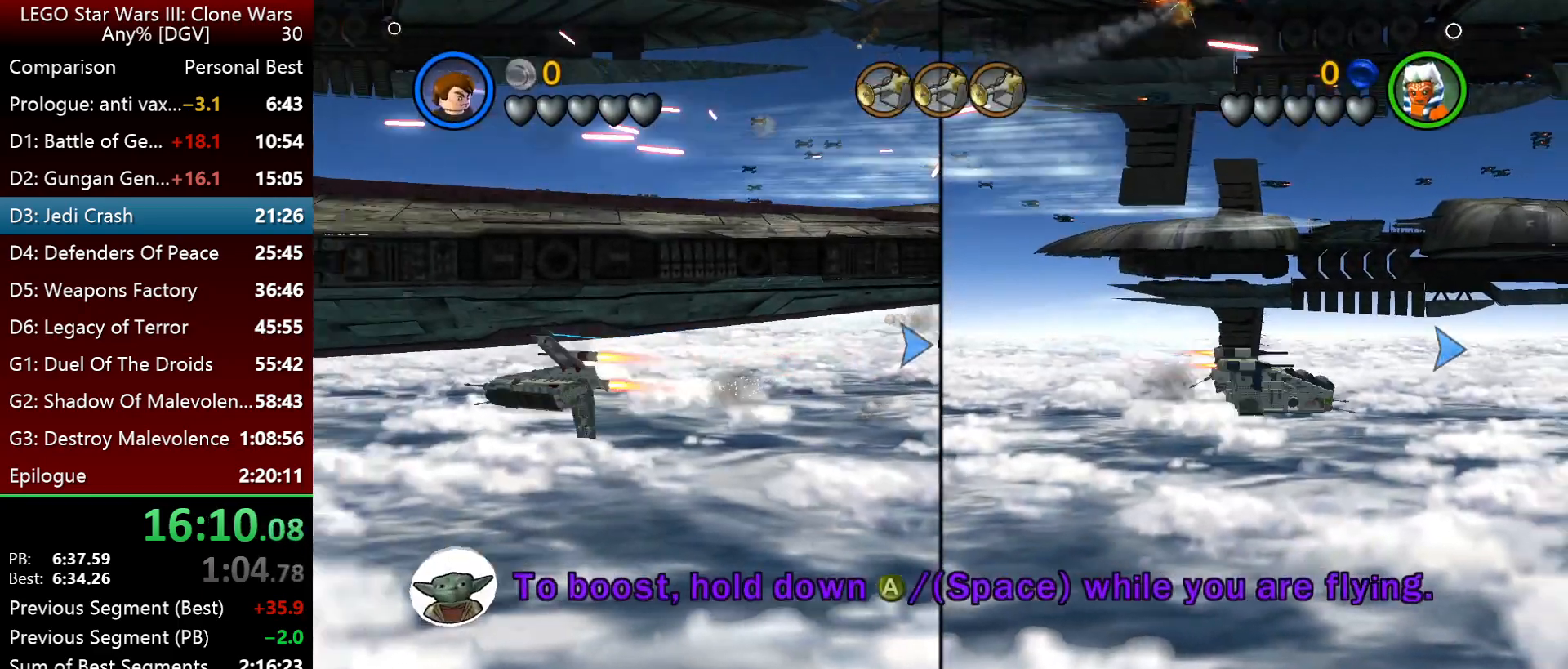
{"keys": ["i", "l", "space"], "events": [[183, "space", "down"]]}
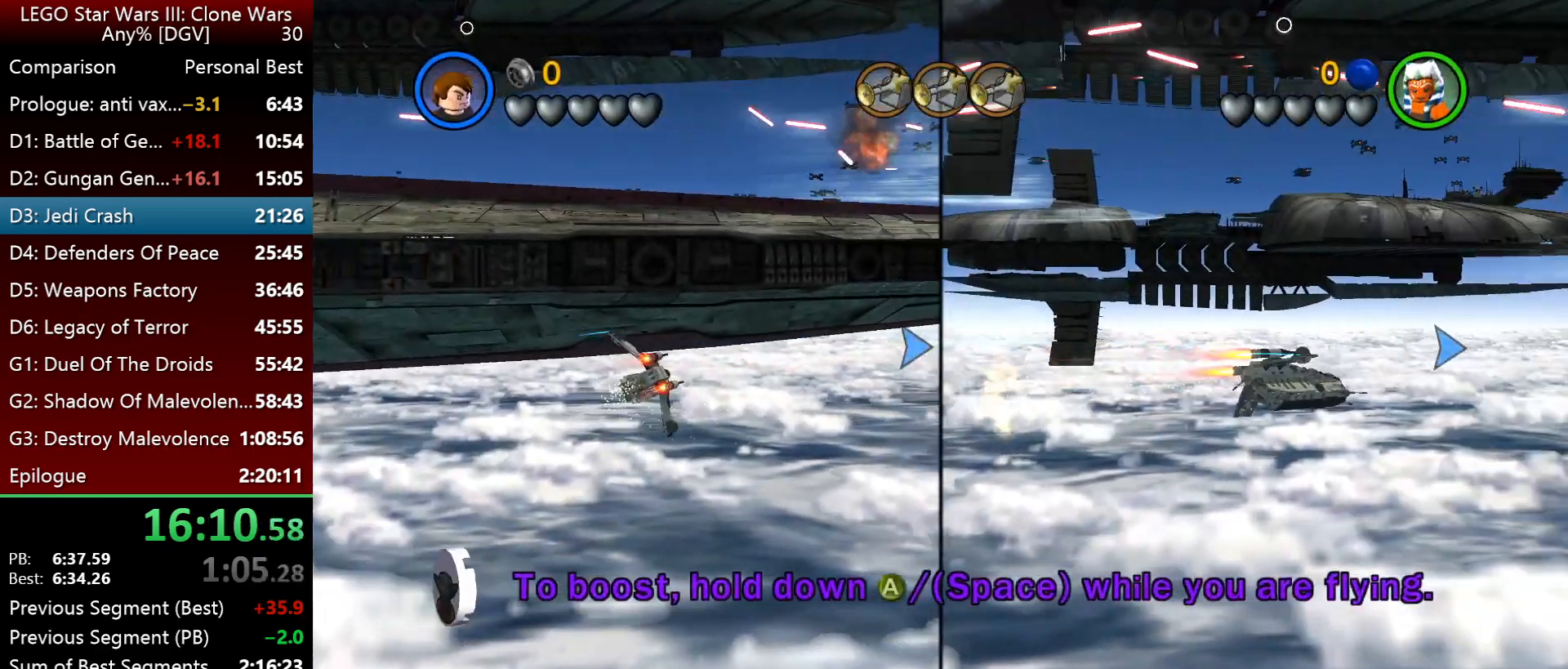
{"keys": ["i", "l", "space"], "events": []}
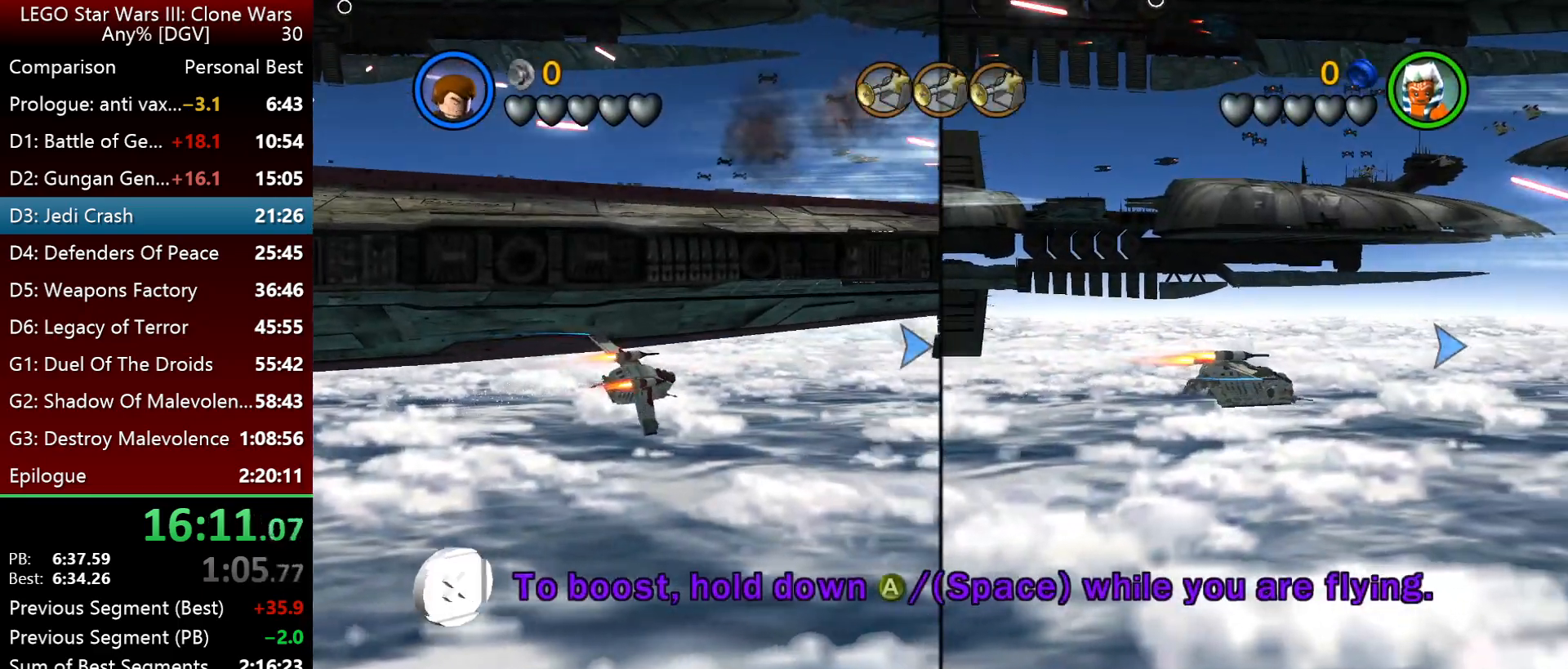
{"keys": ["i", "l", "space"], "events": []}
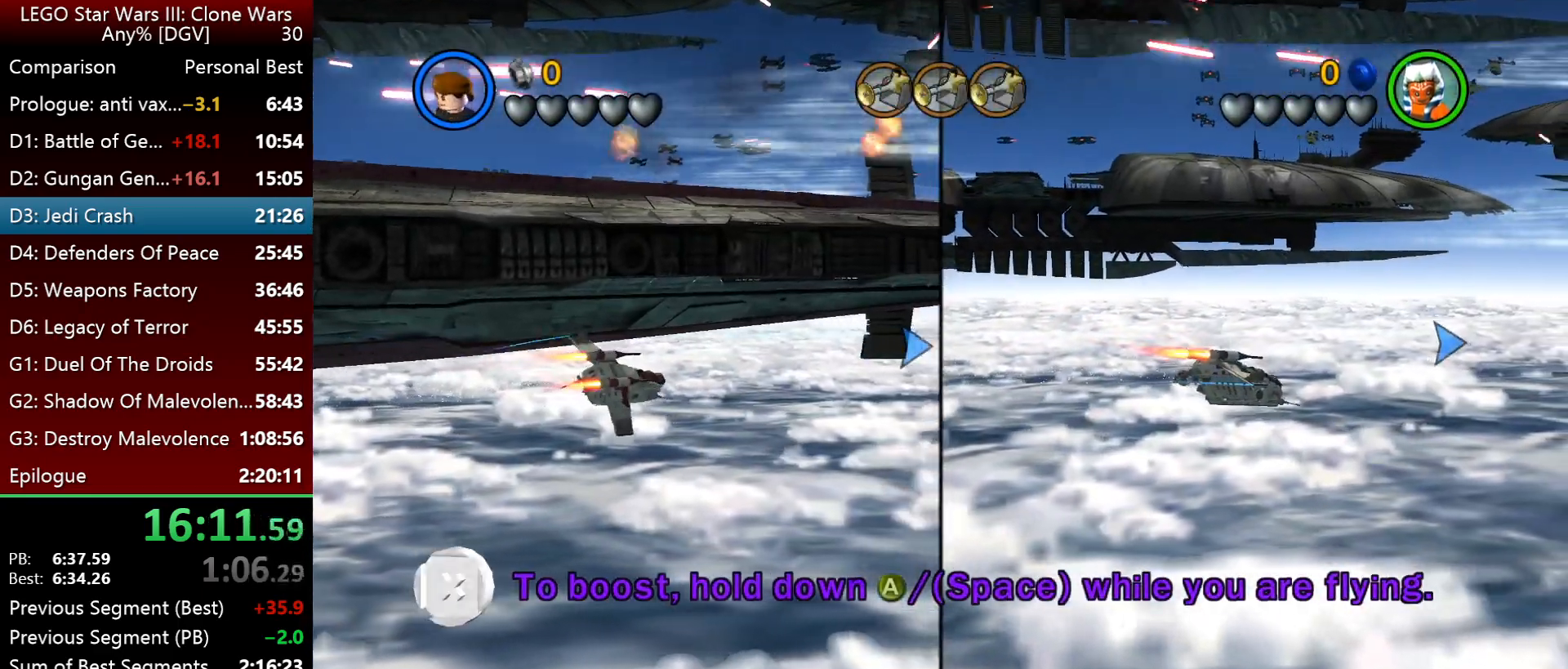
{"keys": ["i", "l", "space"], "events": []}
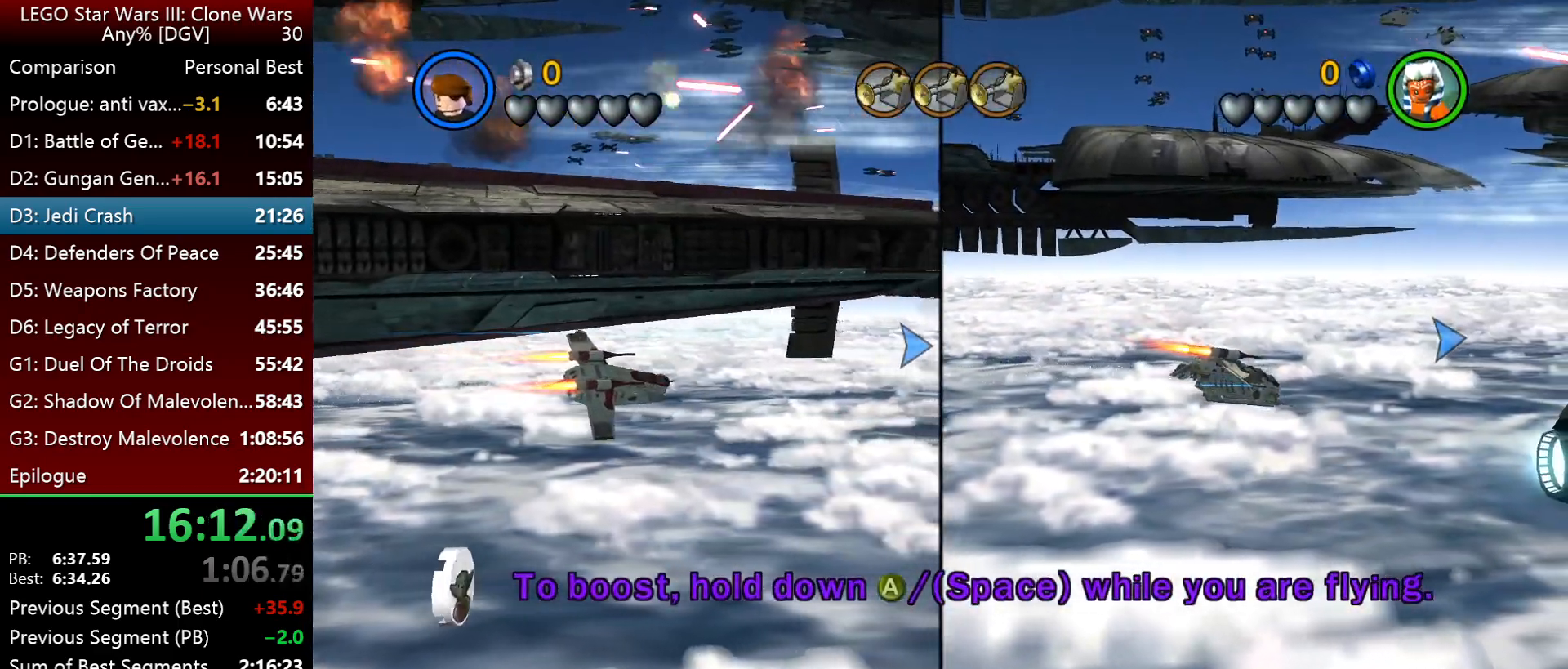
{"keys": ["i", "l", "space"], "events": []}
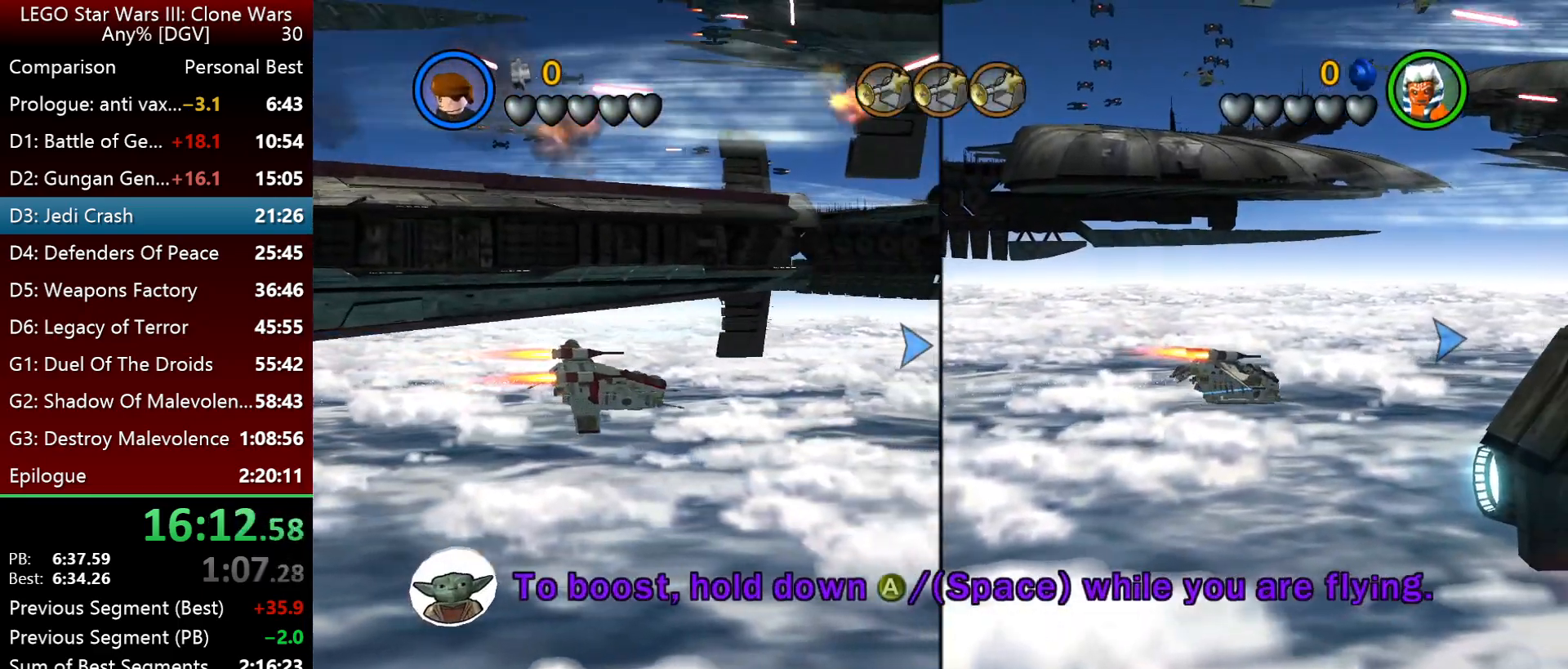
{"keys": ["i", "l", "space"], "events": []}
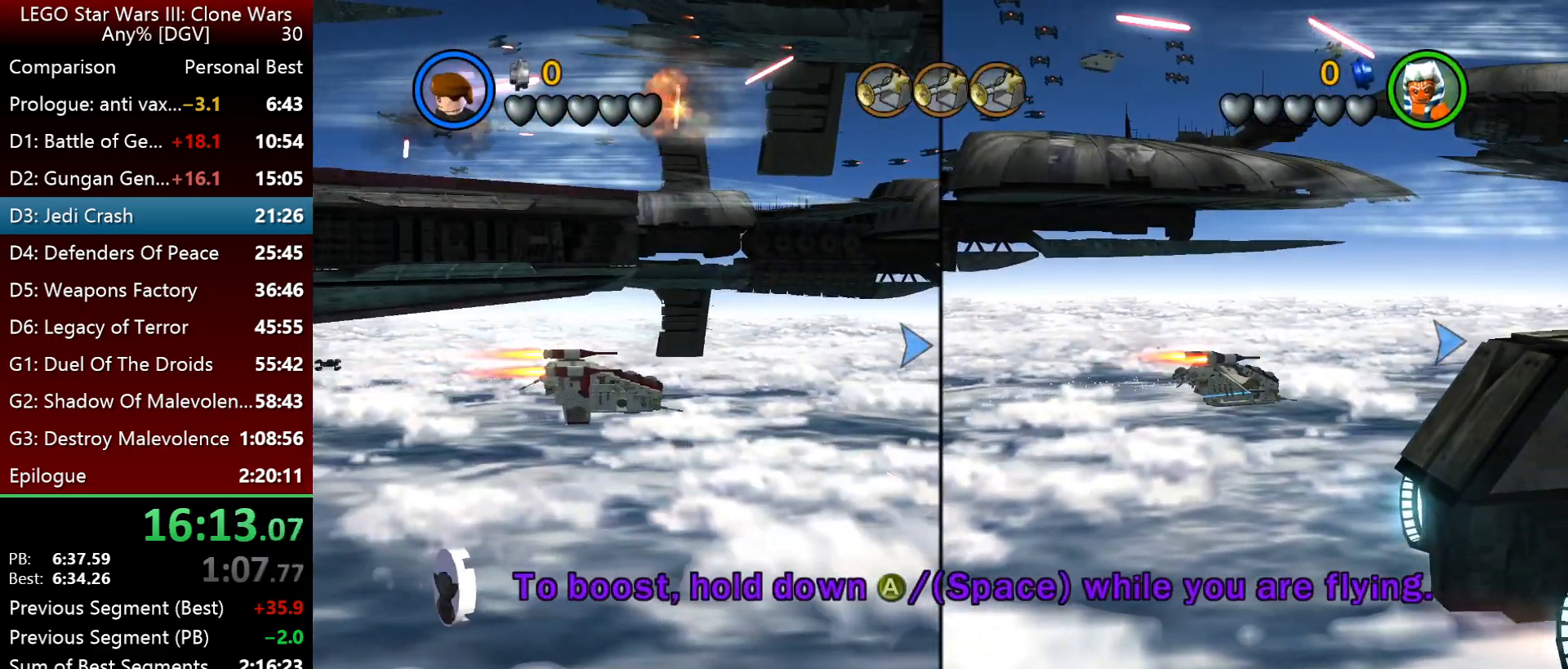
{"keys": ["i", "l", "space"], "events": []}
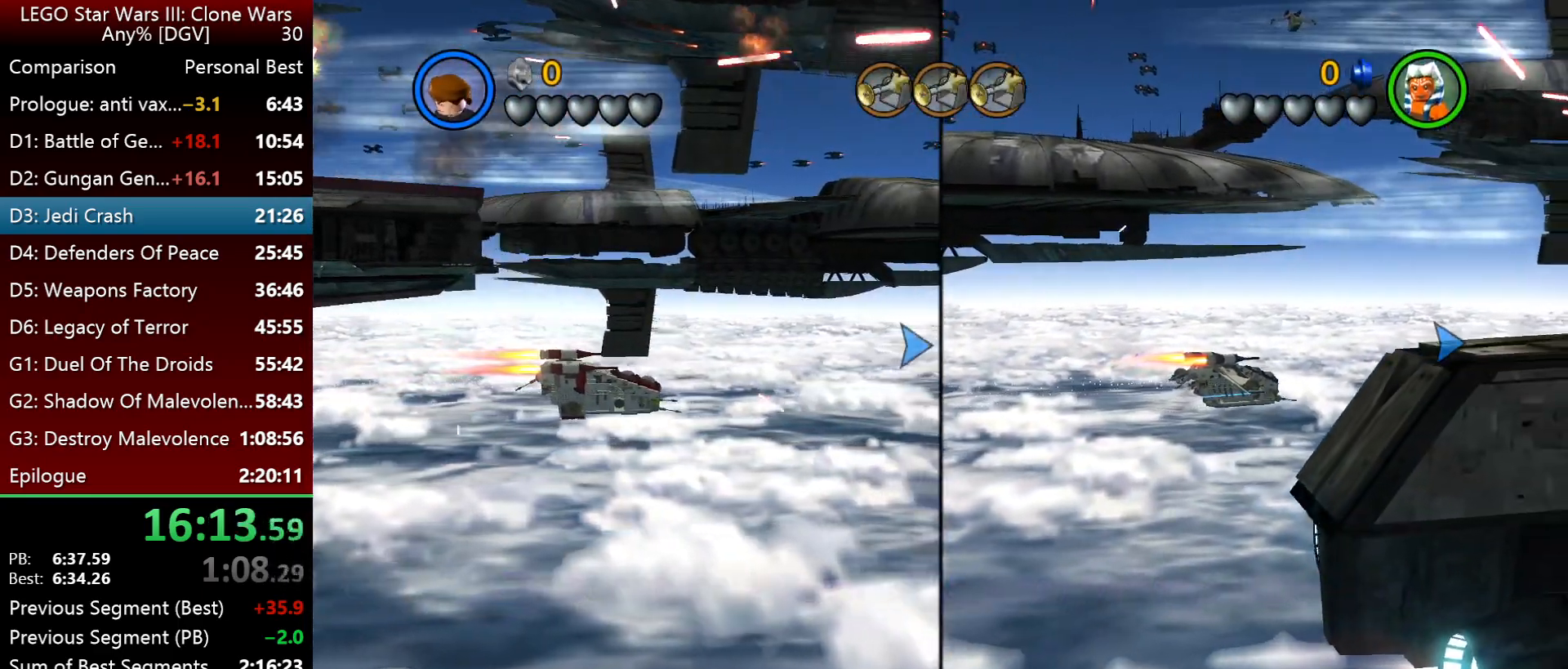
{"keys": ["l", "space"], "events": [[17, "i", "up"], [283, "i", "down"], [417, "i", "up"]]}
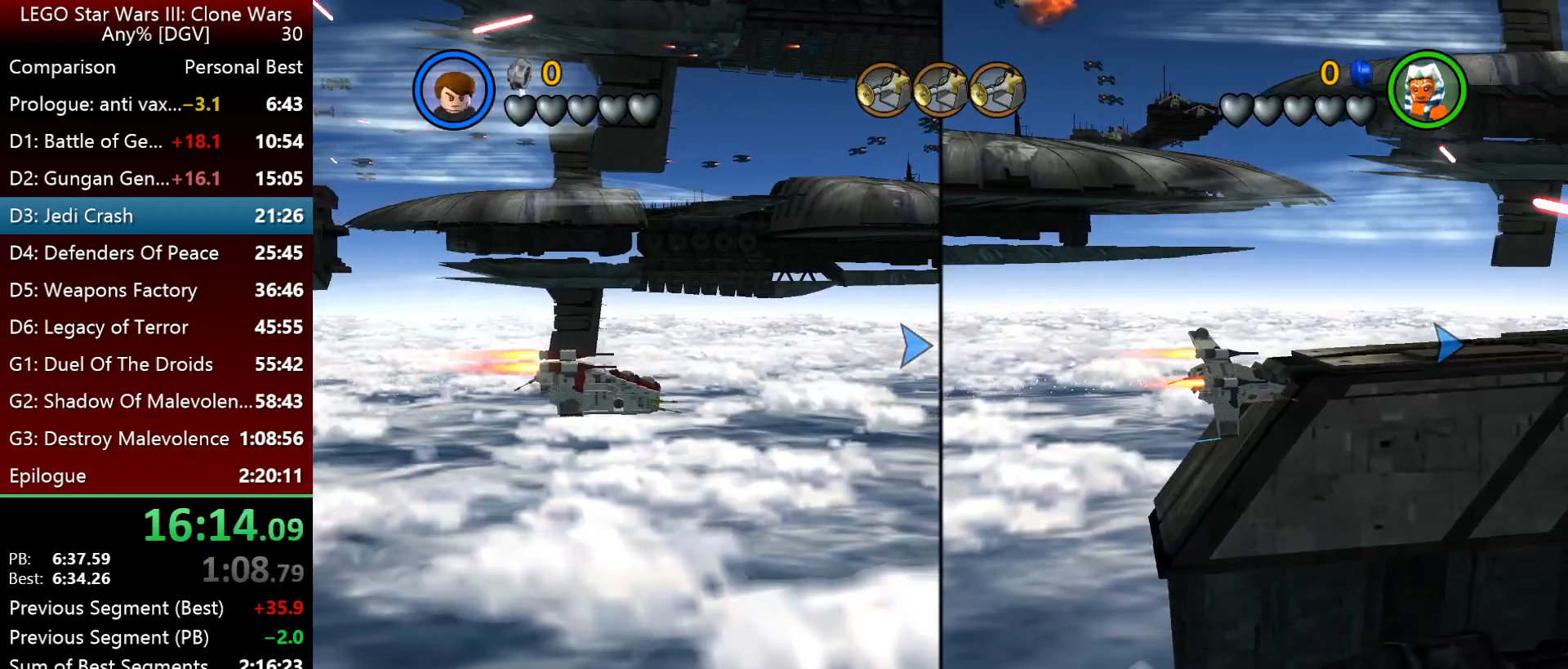
{"keys": ["i", "l", "space"], "events": [[350, "i", "down"]]}
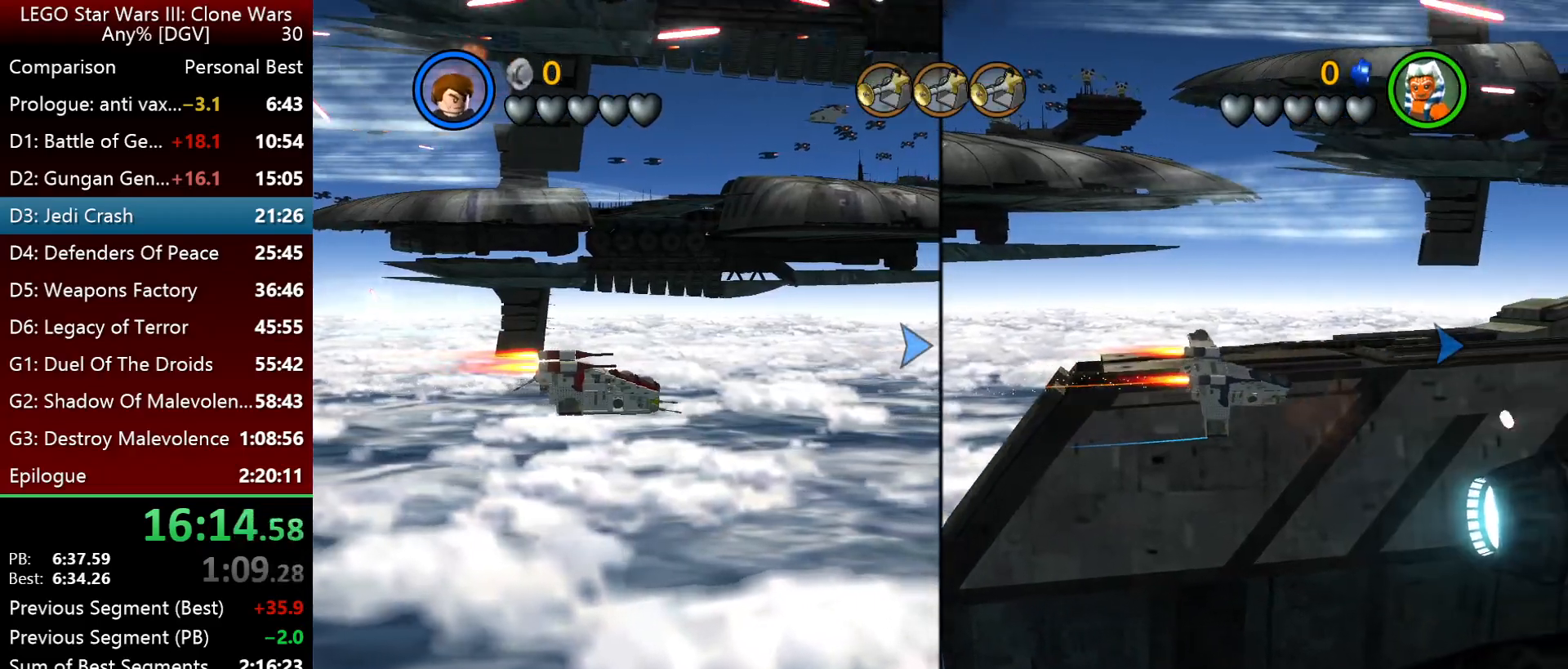
{"keys": ["i", "l", "space"], "events": [[117, "i", "up"], [250, "i", "down"]]}
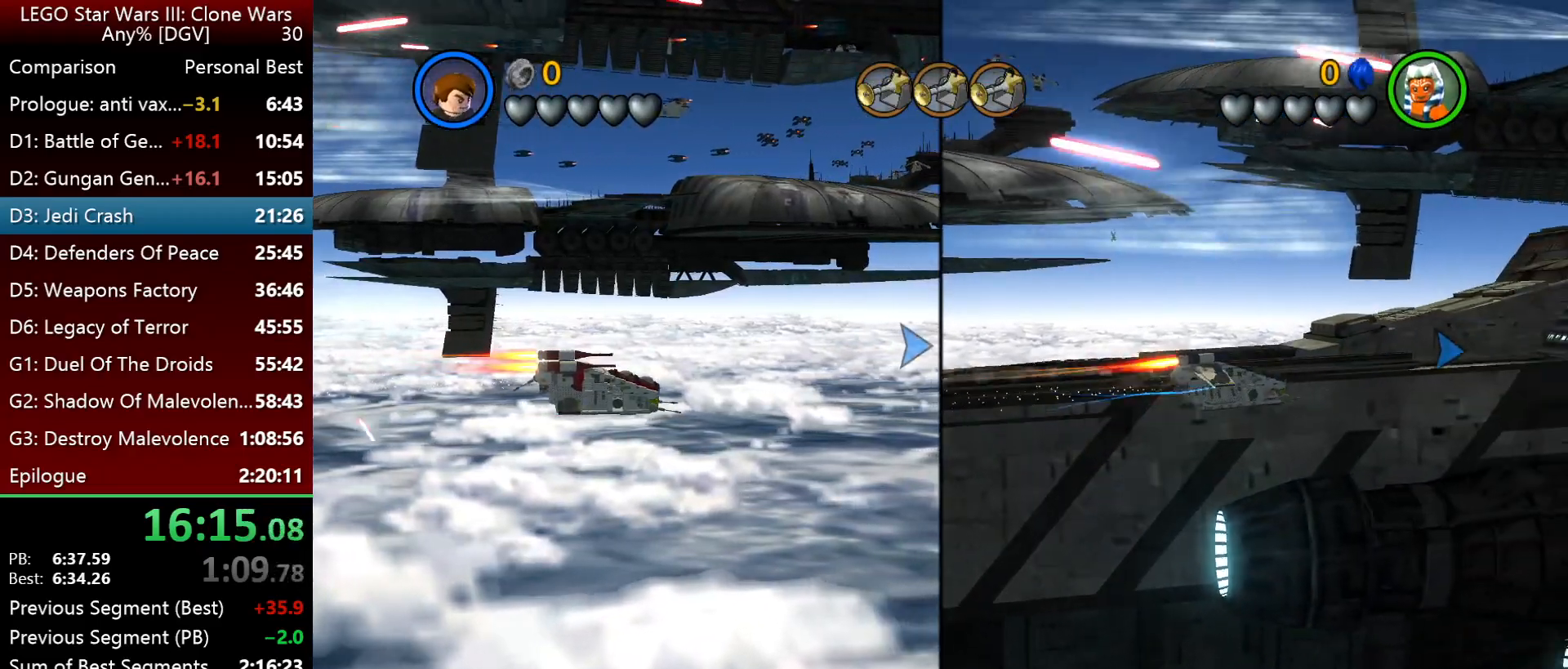
{"keys": ["l", "space"], "events": [[300, "i", "up"]]}
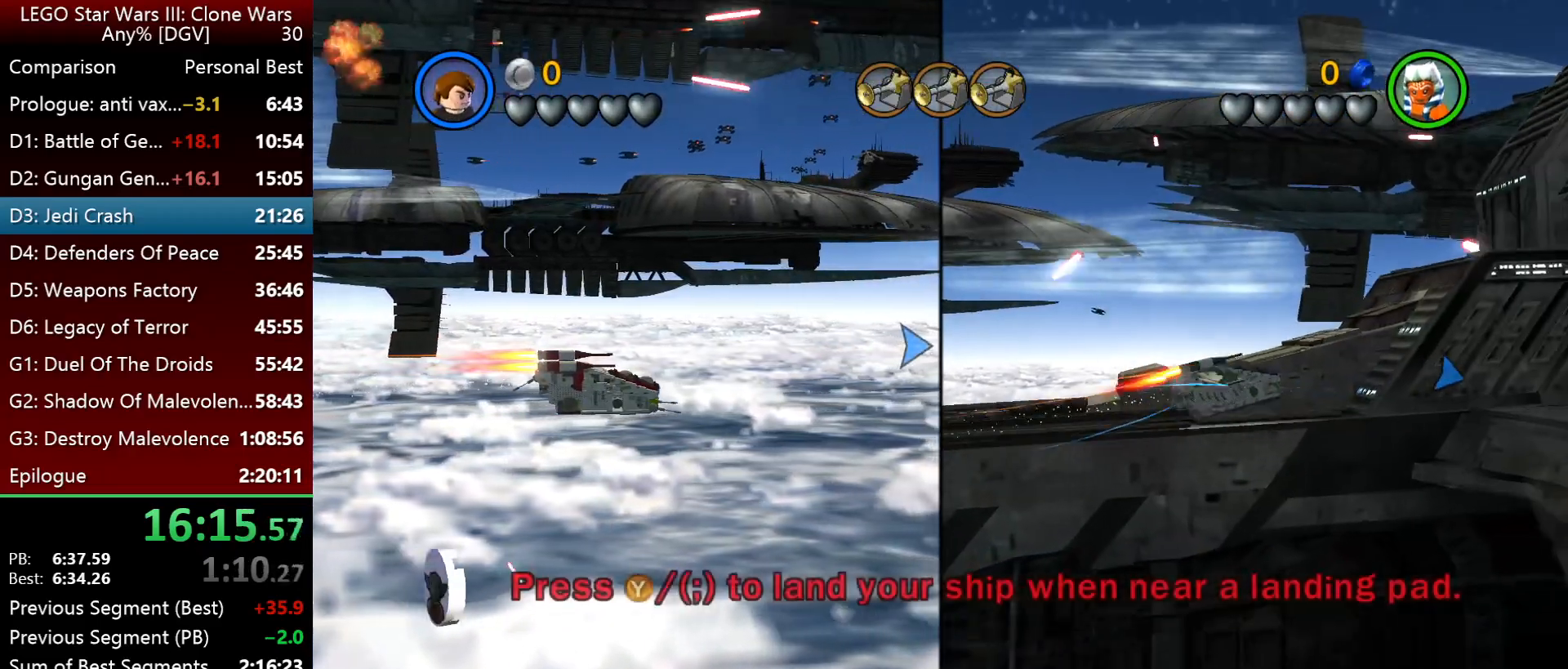
{"keys": ["i", "l", "space"], "events": [[433, "i", "down"]]}
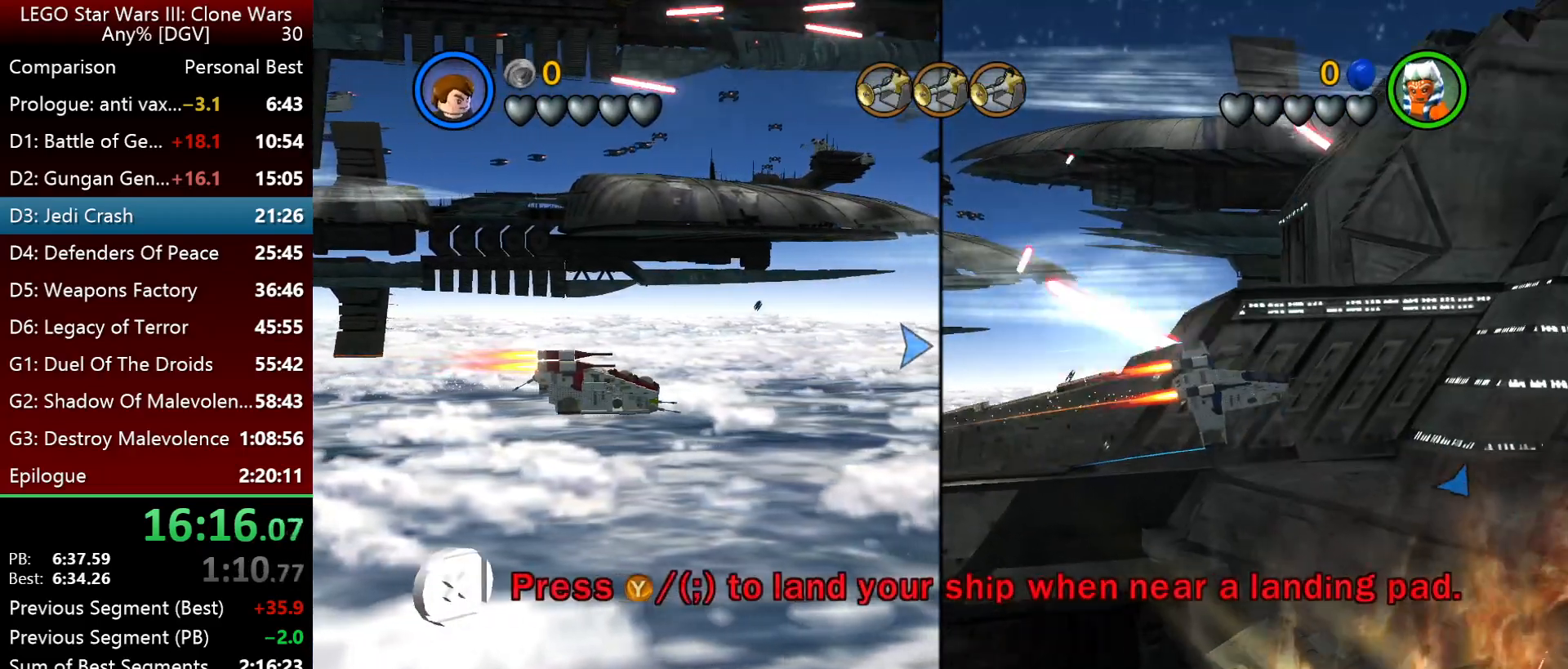
{"keys": ["k", "l", "space"], "events": [[133, "i", "up"], [400, "k", "down"]]}
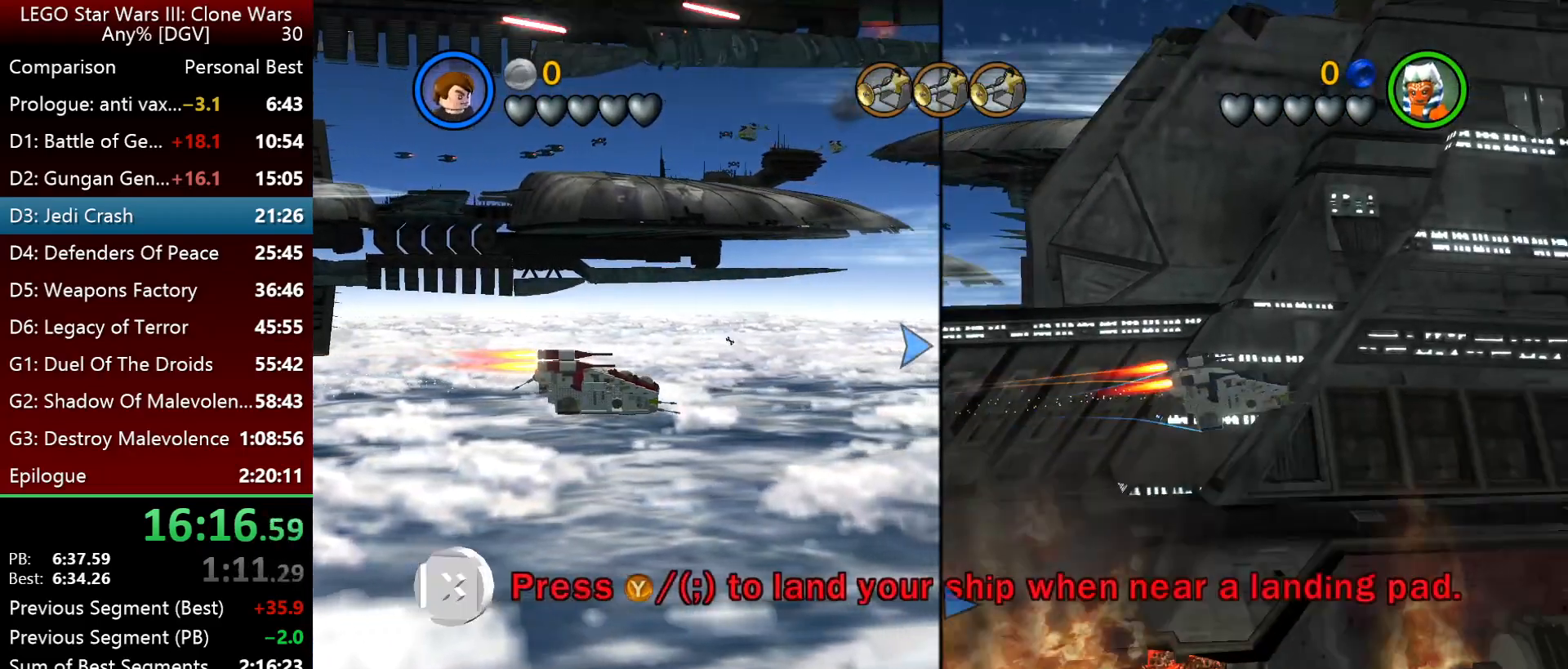
{"keys": ["k", "l", "space"], "events": []}
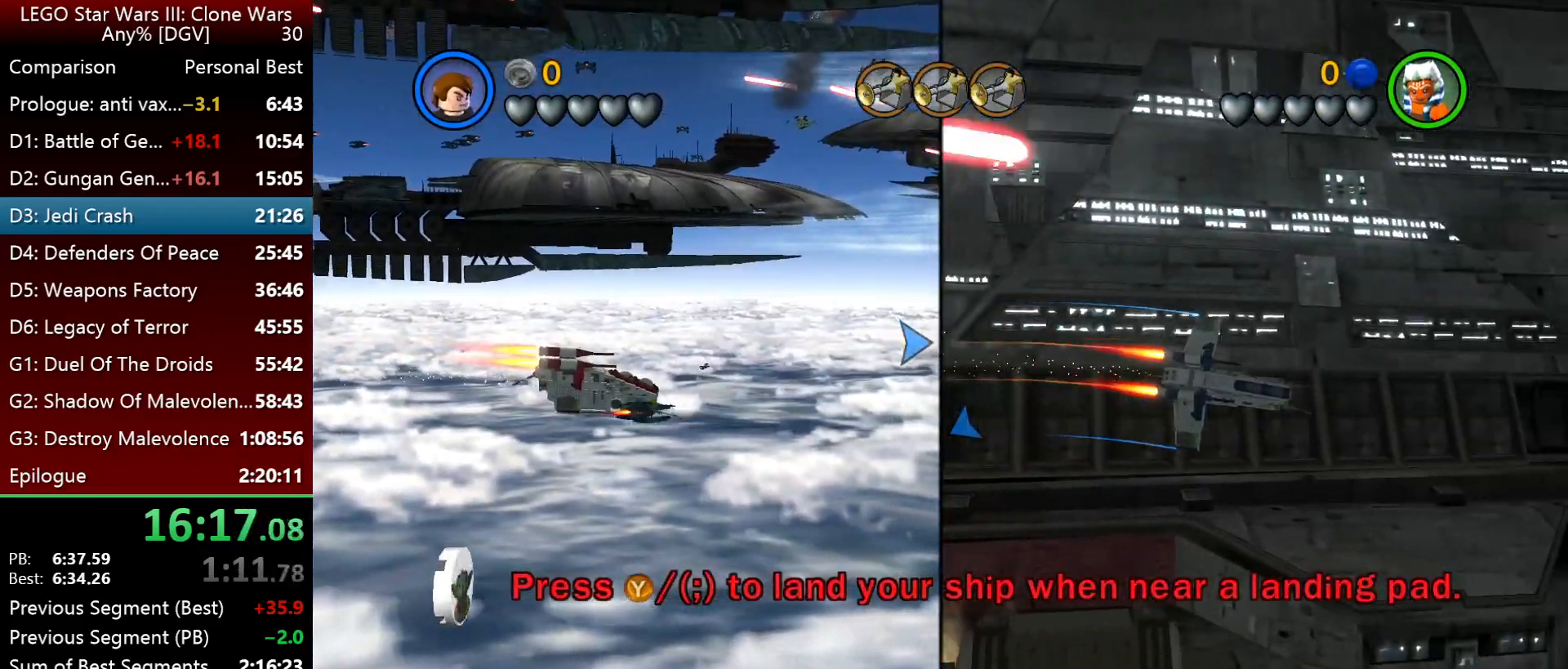
{"keys": ["k", "l", "space"], "events": []}
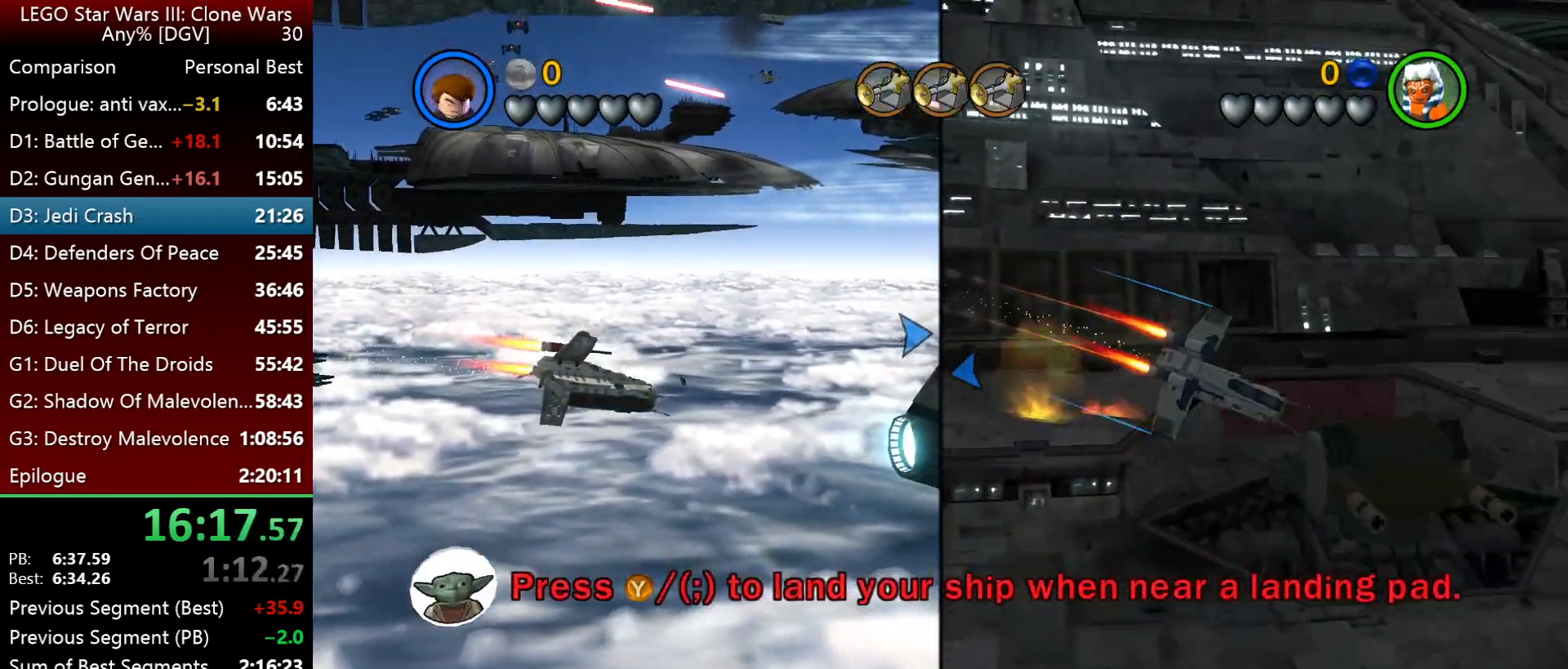
{"keys": ["l", "space"], "events": [[117, "k", "up"]]}
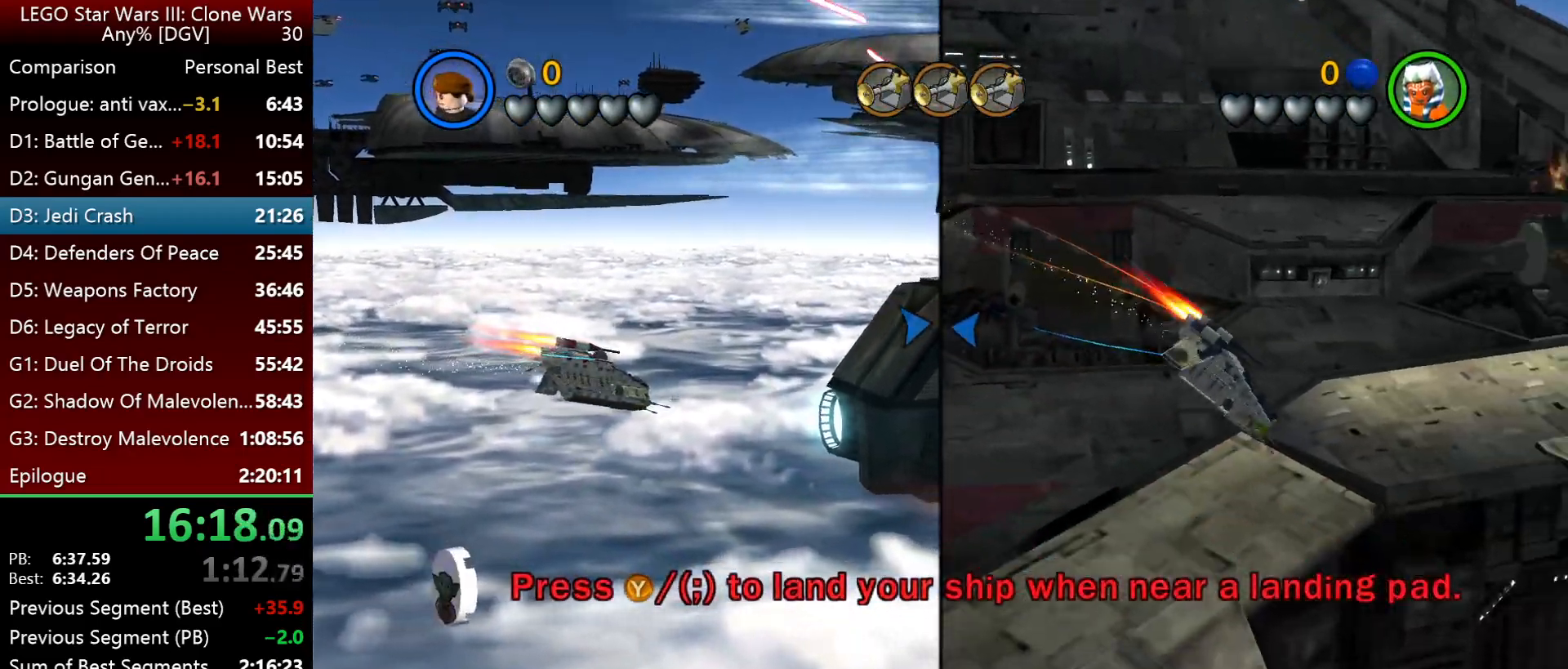
{"keys": ["i", "l", "space"], "events": [[250, "i", "down"]]}
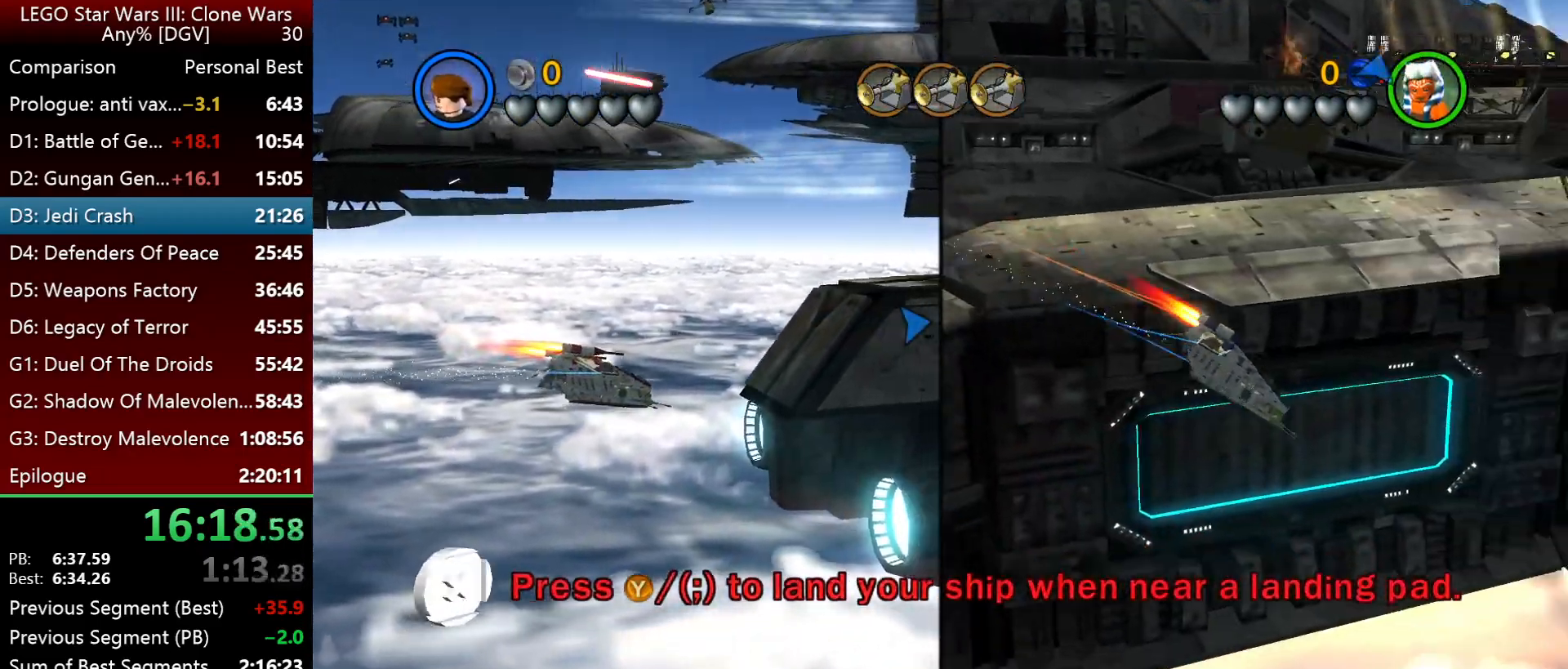
{"keys": ["l", "space"], "events": [[150, "i", "up"], [283, "i", "down"], [417, "i", "up"]]}
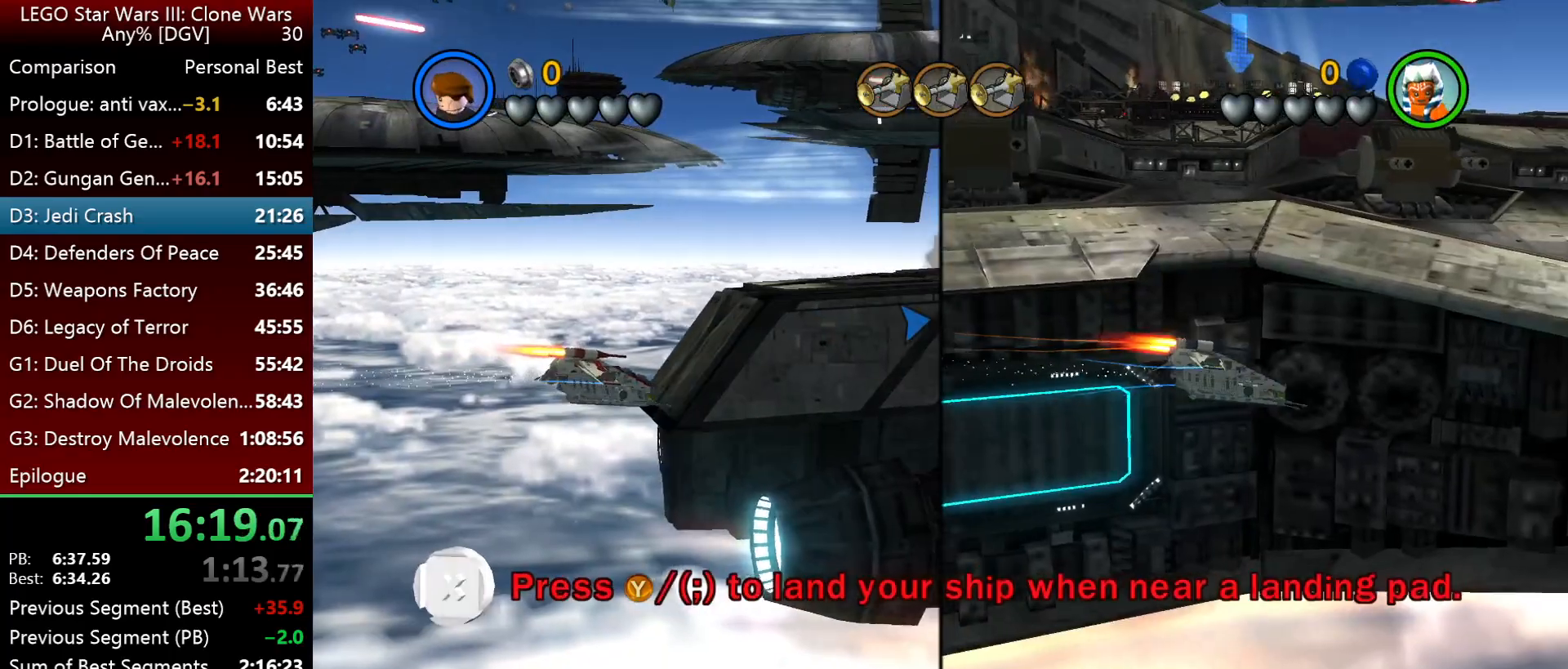
{"keys": ["i", "l", "space"], "events": [[133, "i", "down"], [267, "i", "up"], [500, "i", "down"]]}